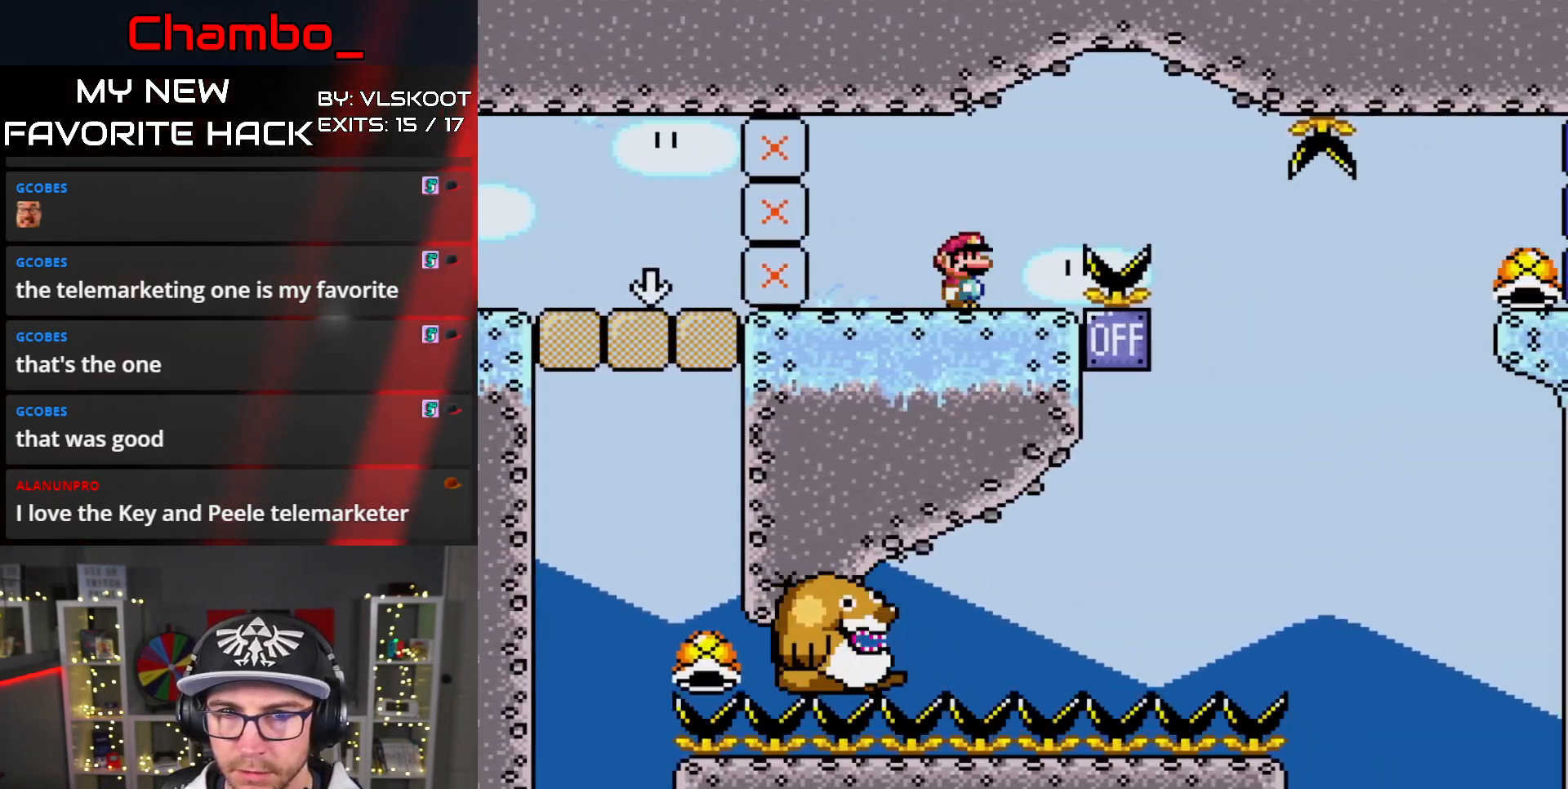
Gameplay with a controller (Nintendo layout); each line is a JSON object with the inputs held at the frame after it. "events" lists button and stick changes between this image and that frame as [ms after this image, input, new state], when the widget could be followed in between. Not read: L1 L3 R1 R3 SELECT START.
{"buttons": ["B", "Y", "DPAD_LEFT"]}
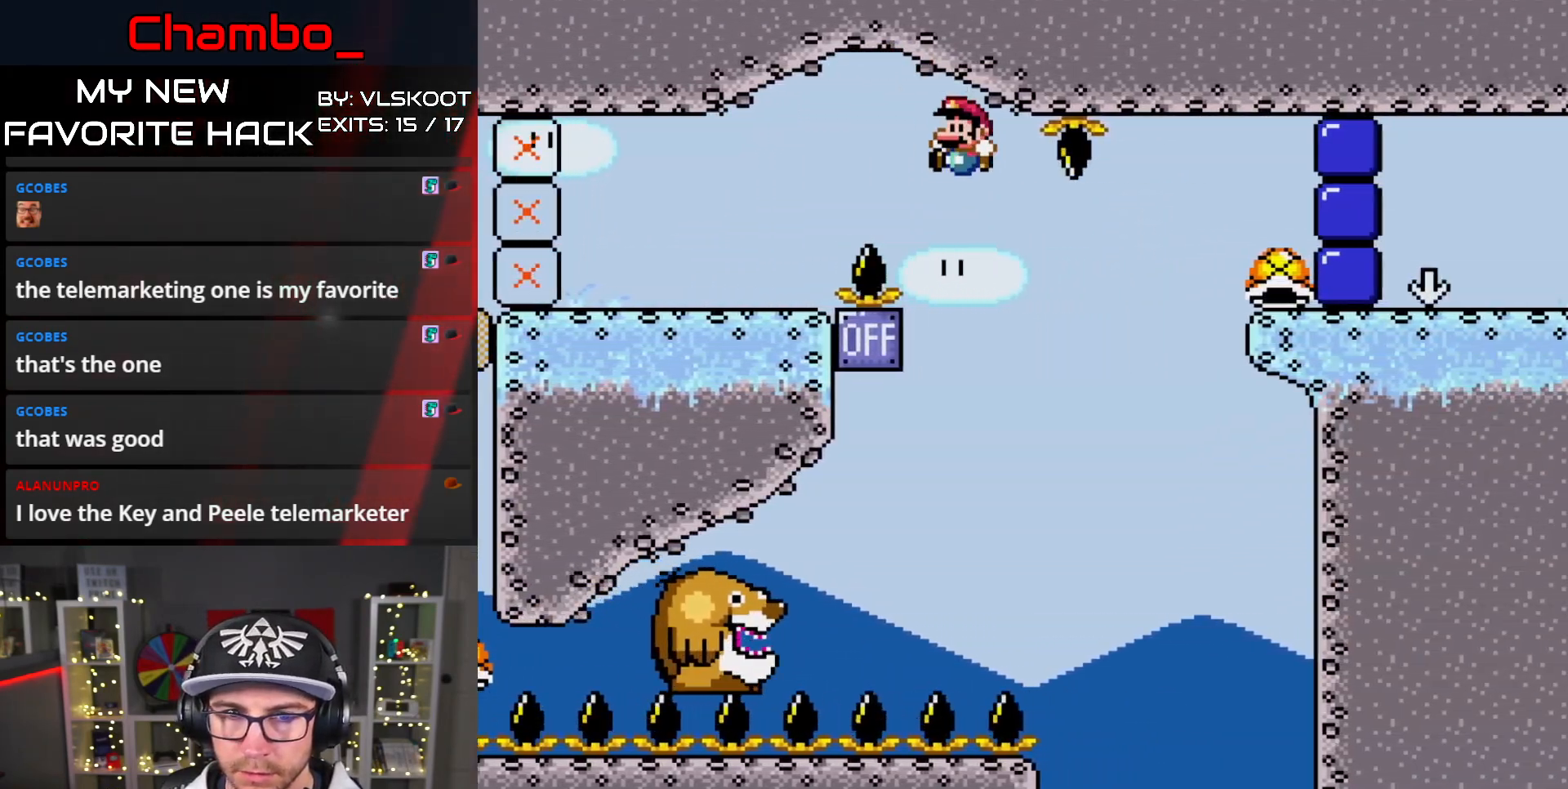
{"buttons": ["B", "Y", "DPAD_RIGHT"], "events": [[17, "B", "up"], [383, "DPAD_LEFT", "up"], [417, "DPAD_RIGHT", "down"], [433, "B", "down"]]}
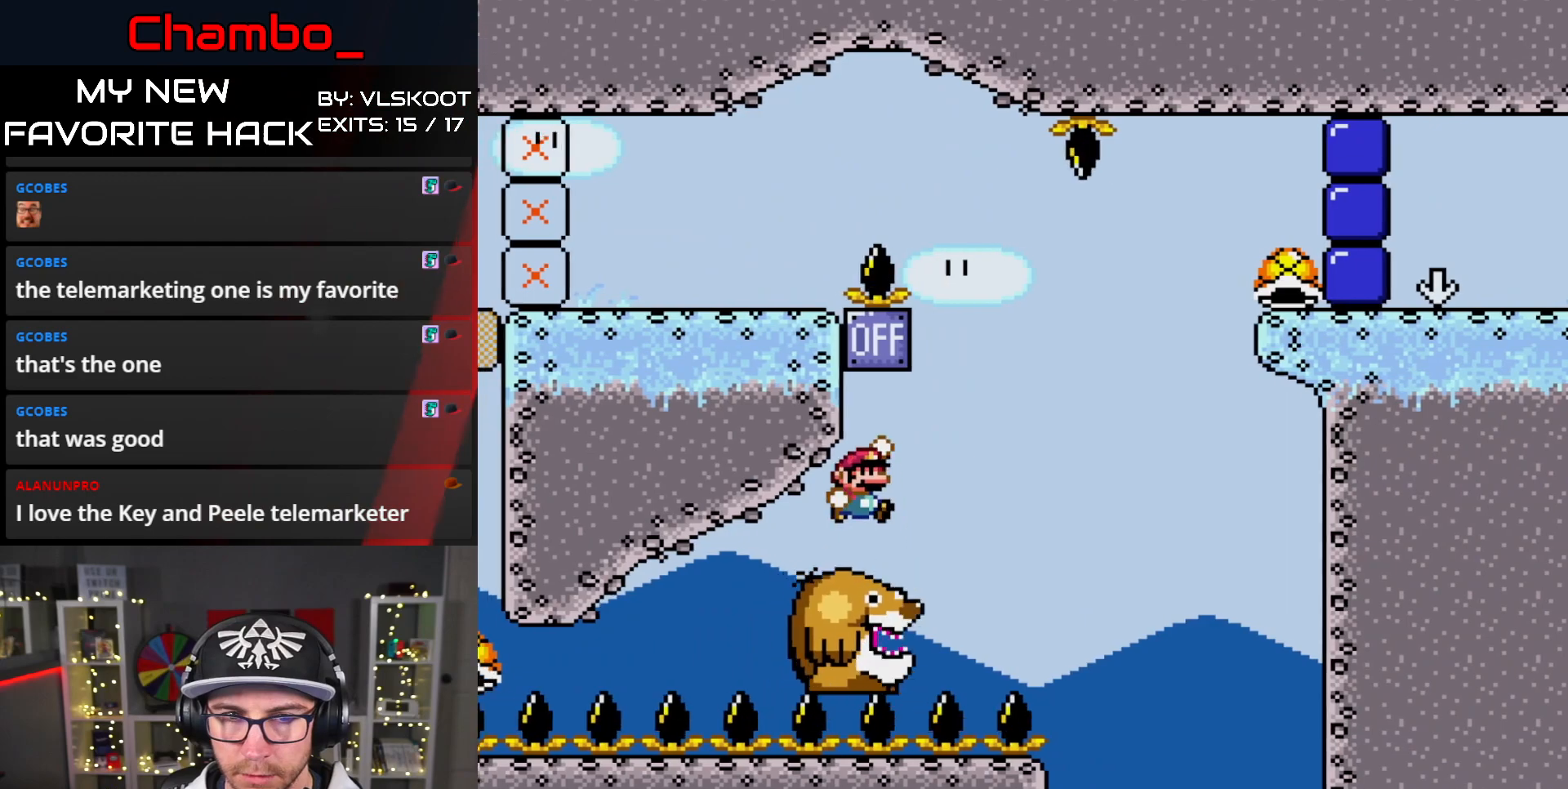
{"buttons": ["B", "Y", "DPAD_RIGHT"]}
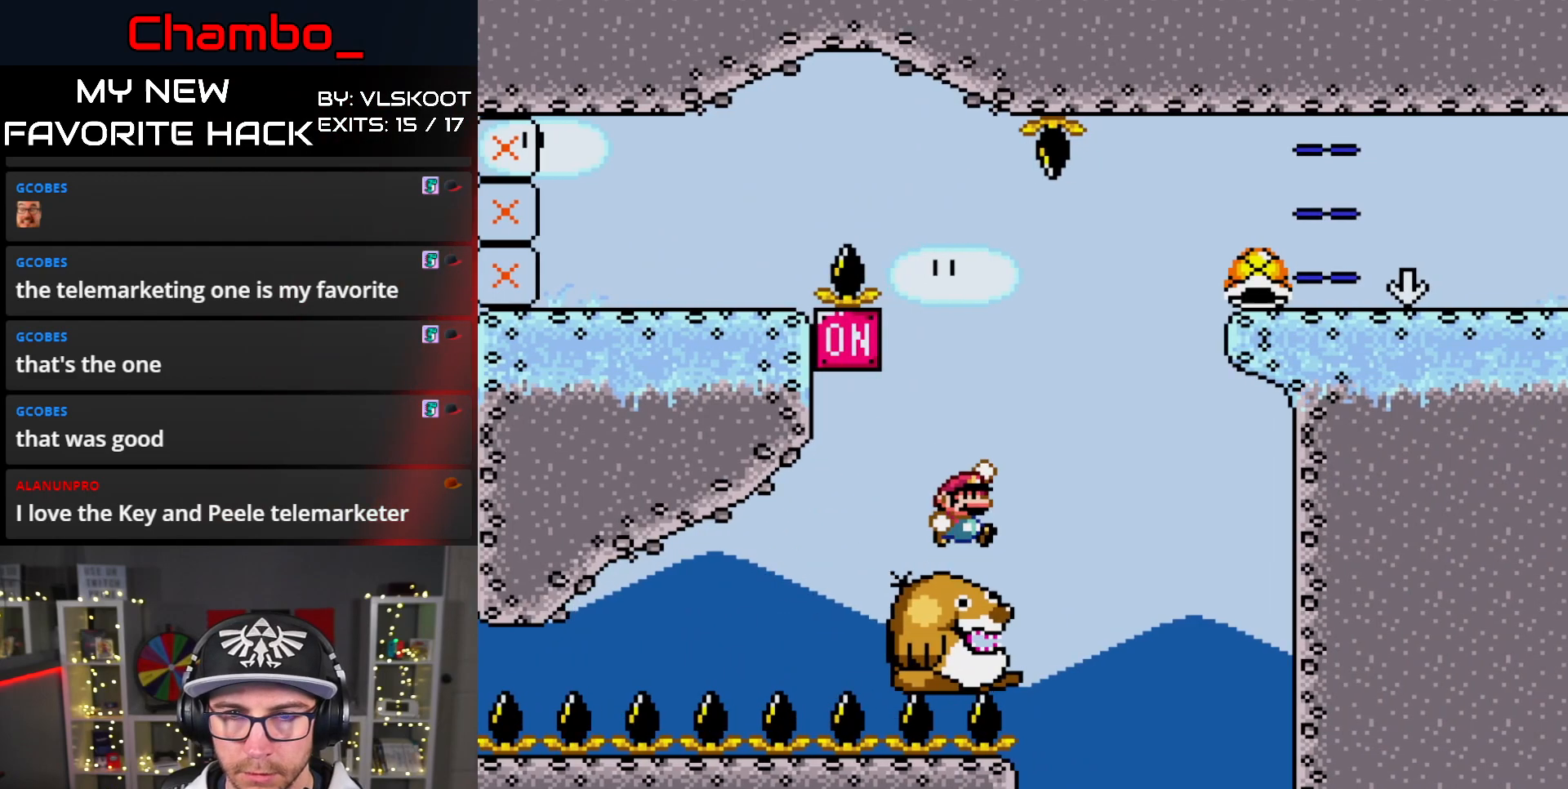
{"buttons": ["Y", "DPAD_LEFT"]}